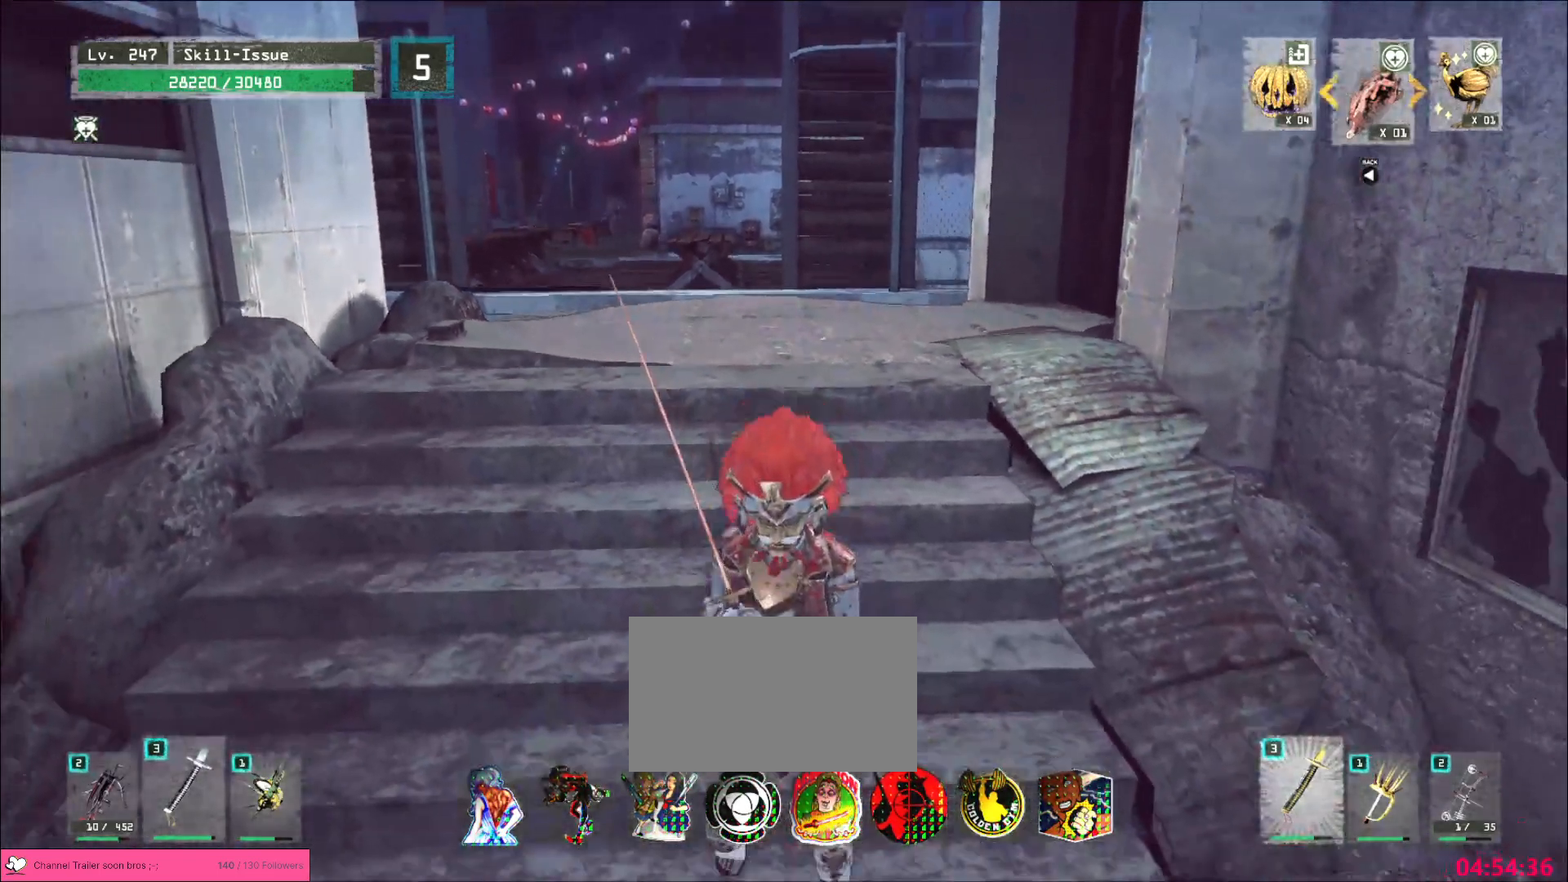
Gameplay with keyboard and mouse; each line is a JSON object with the keys and mouse buttons held at the frame after it. "events" lists presses ("down") and releases ("up") of "1", "2", "3", "4", "5", "a", "alt", "b", "c", "ctrl", "d", "e", "f", "g", "q", "r", "s", "shift", "space", "t", "tab", "v", "w", "x", "z", "mouse_left", "mouse_wheel", "mouse_right", "mouse_mb4" and "mouse_mb5" between this image and that frame as [ms after this image, input, new state], when the widget could be followed in between. "mouse_left", "mouse_wheel", "mouse_right", "mouse_mb4", "mouse_mb5" = the "left", "wheel", "right", "mb4", "mb5" buttons of the "mouse" list. No other keys are recorded. "wheel" means that the mouse wheel is clicked or scrolled. Not read: mouse_move.
{"keys": [], "mouse": []}
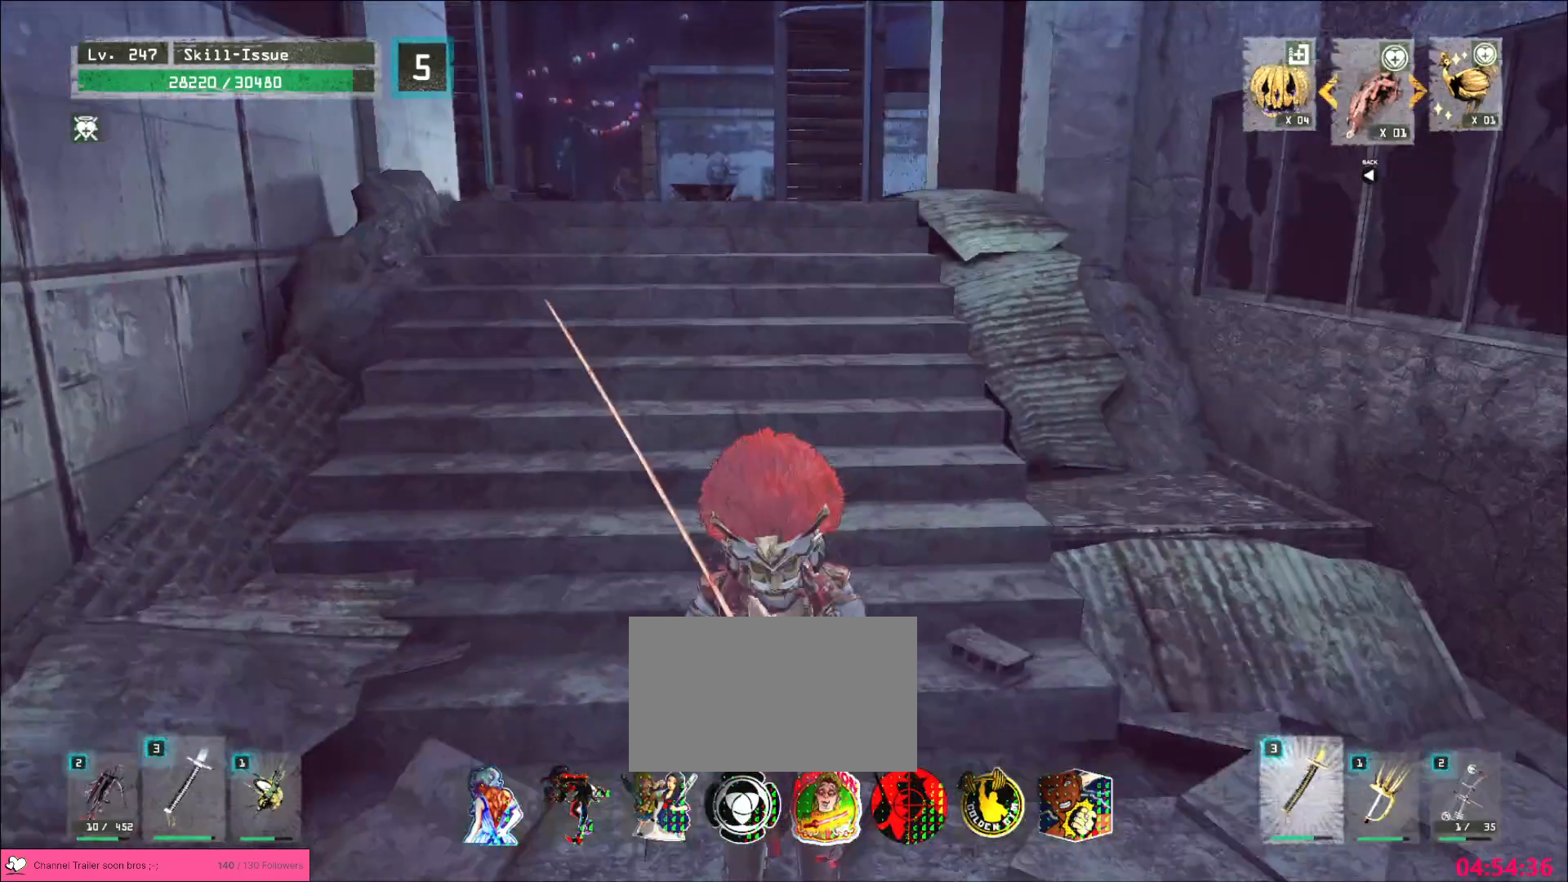
{"keys": [], "mouse": [], "events": [[50, "ctrl", "down"], [167, "ctrl", "up"]]}
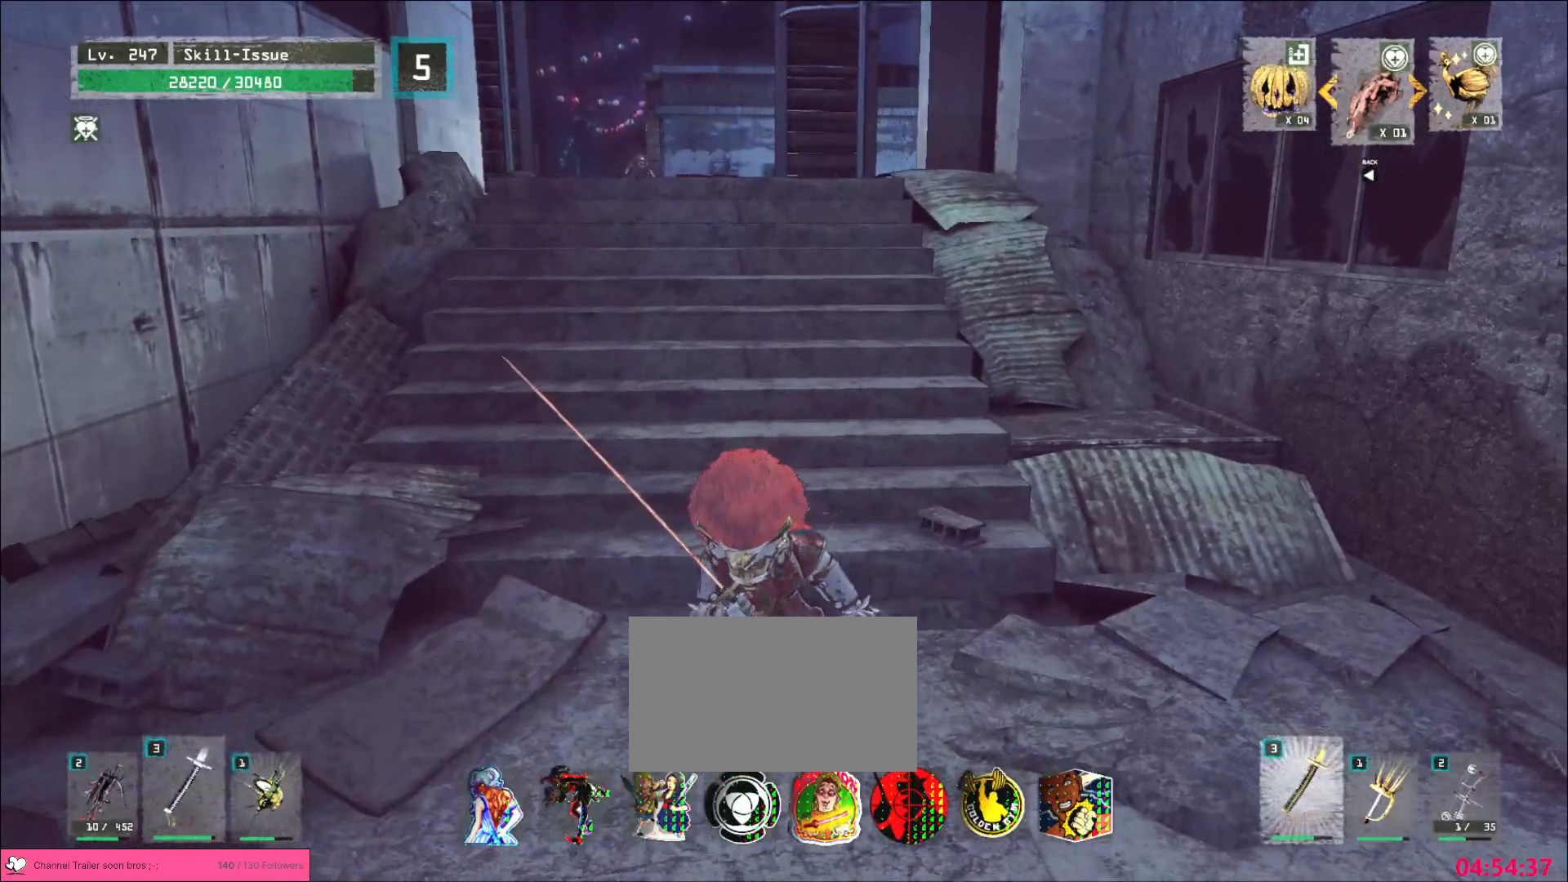
{"keys": [], "mouse": [], "events": []}
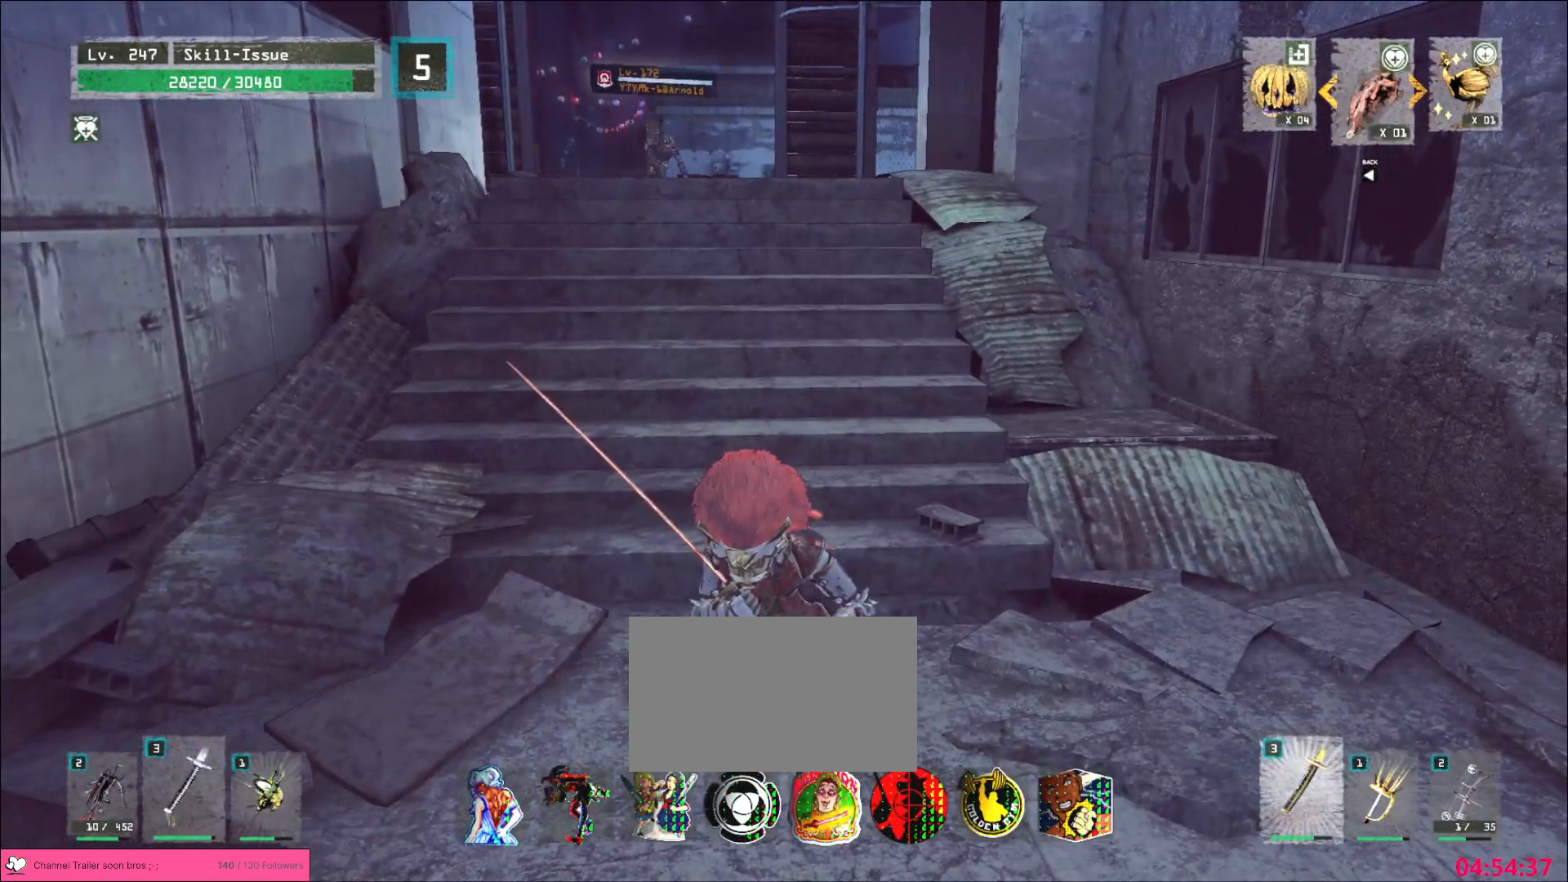
{"keys": [], "mouse": [], "events": []}
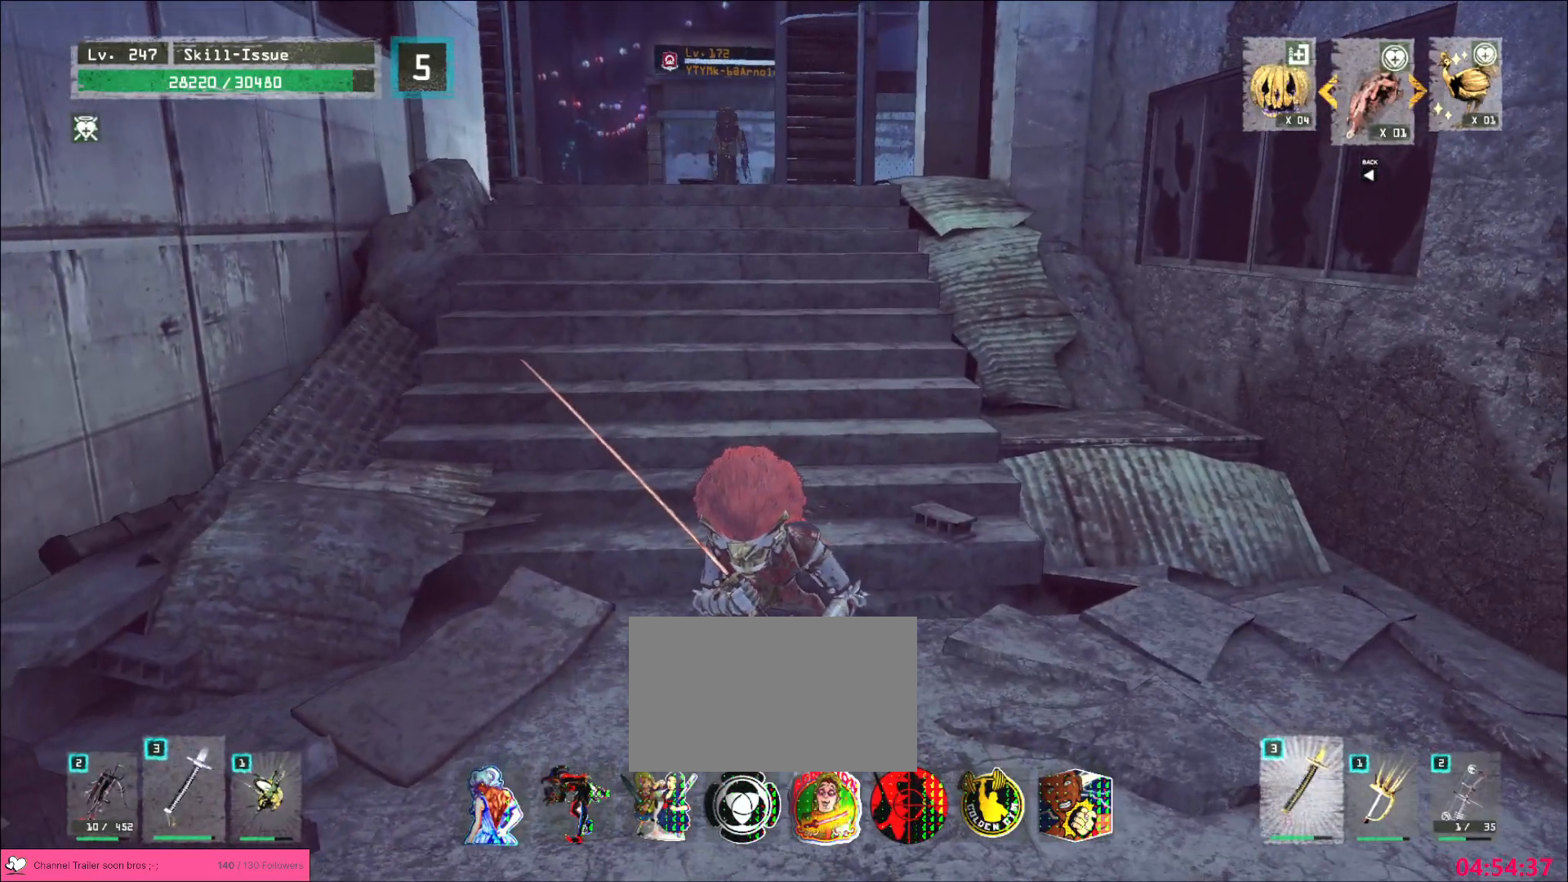
{"keys": ["s"], "mouse": [], "events": [[317, "s", "down"], [350, "ctrl", "down"], [450, "ctrl", "up"]]}
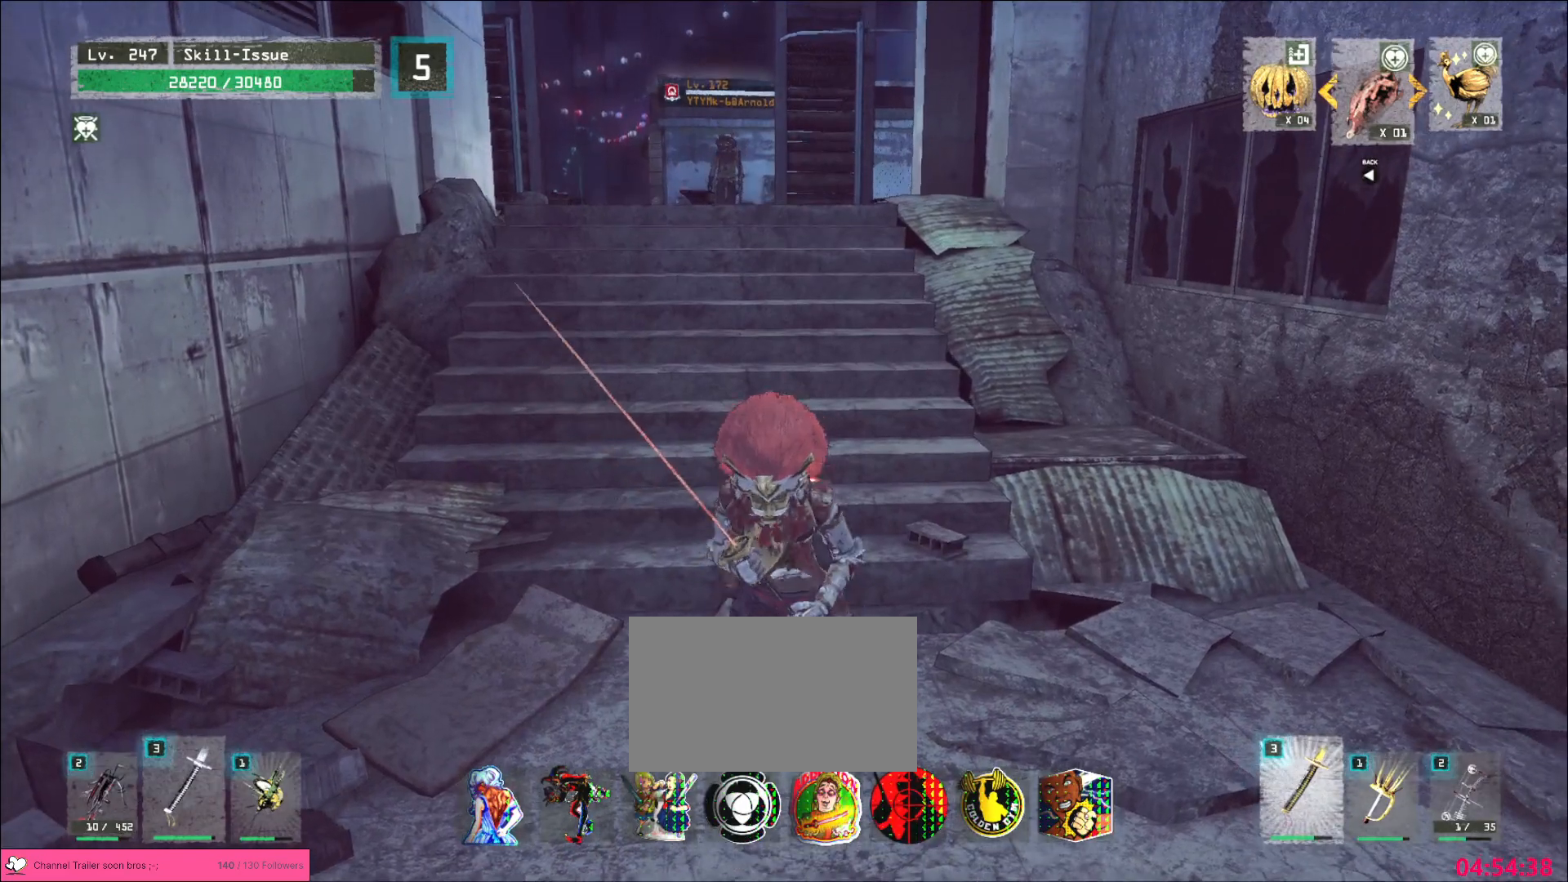
{"keys": ["s"], "mouse": [], "events": [[33, "ctrl", "down"], [133, "ctrl", "up"]]}
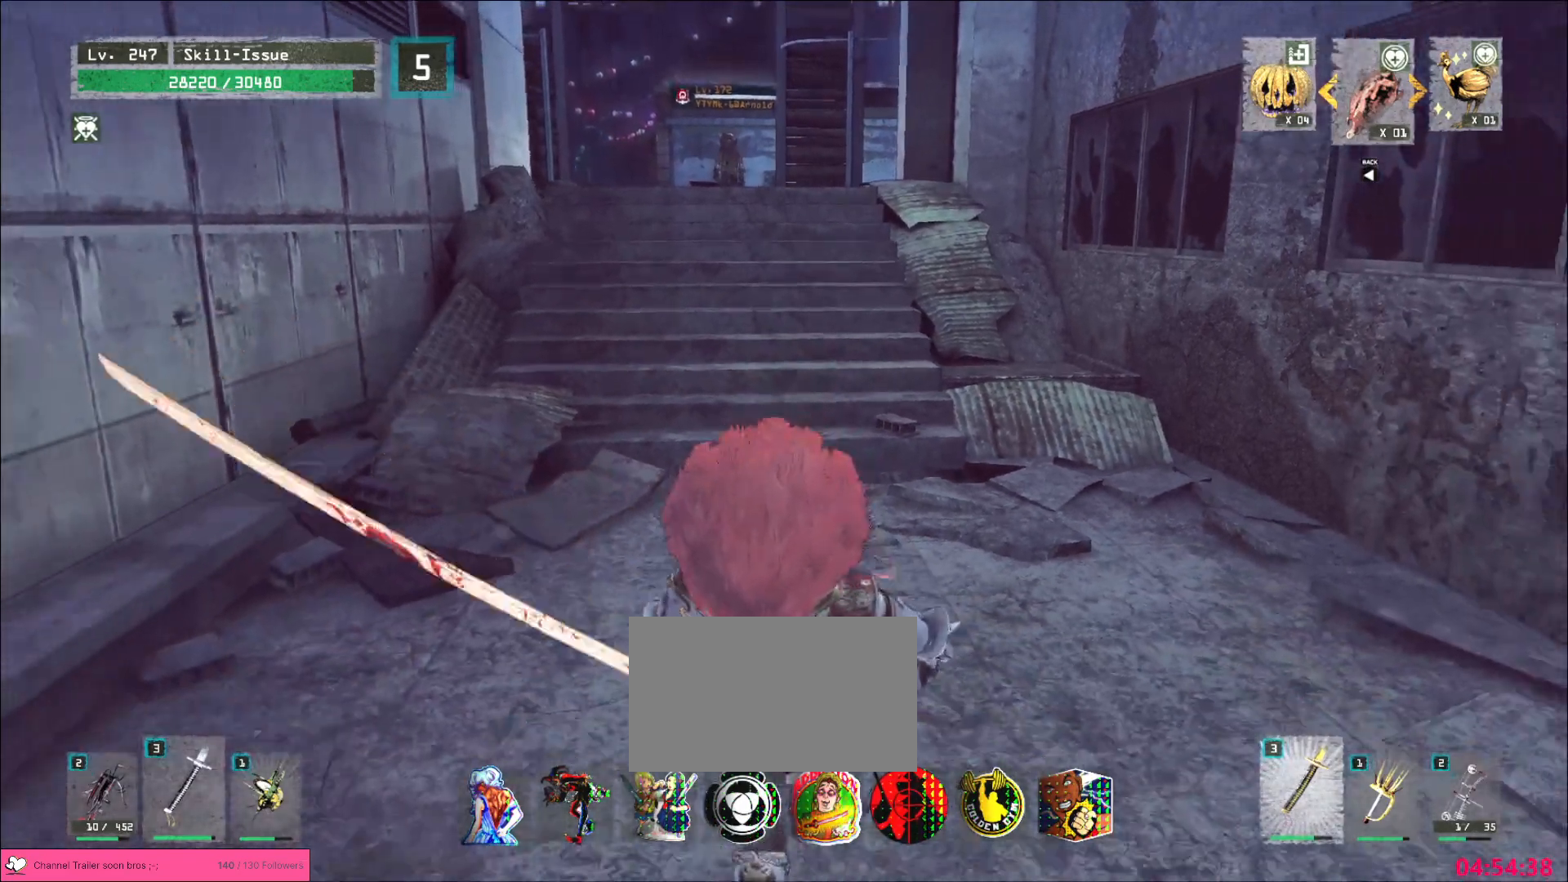
{"keys": ["d", "s"], "mouse": [], "events": [[83, "d", "down"]]}
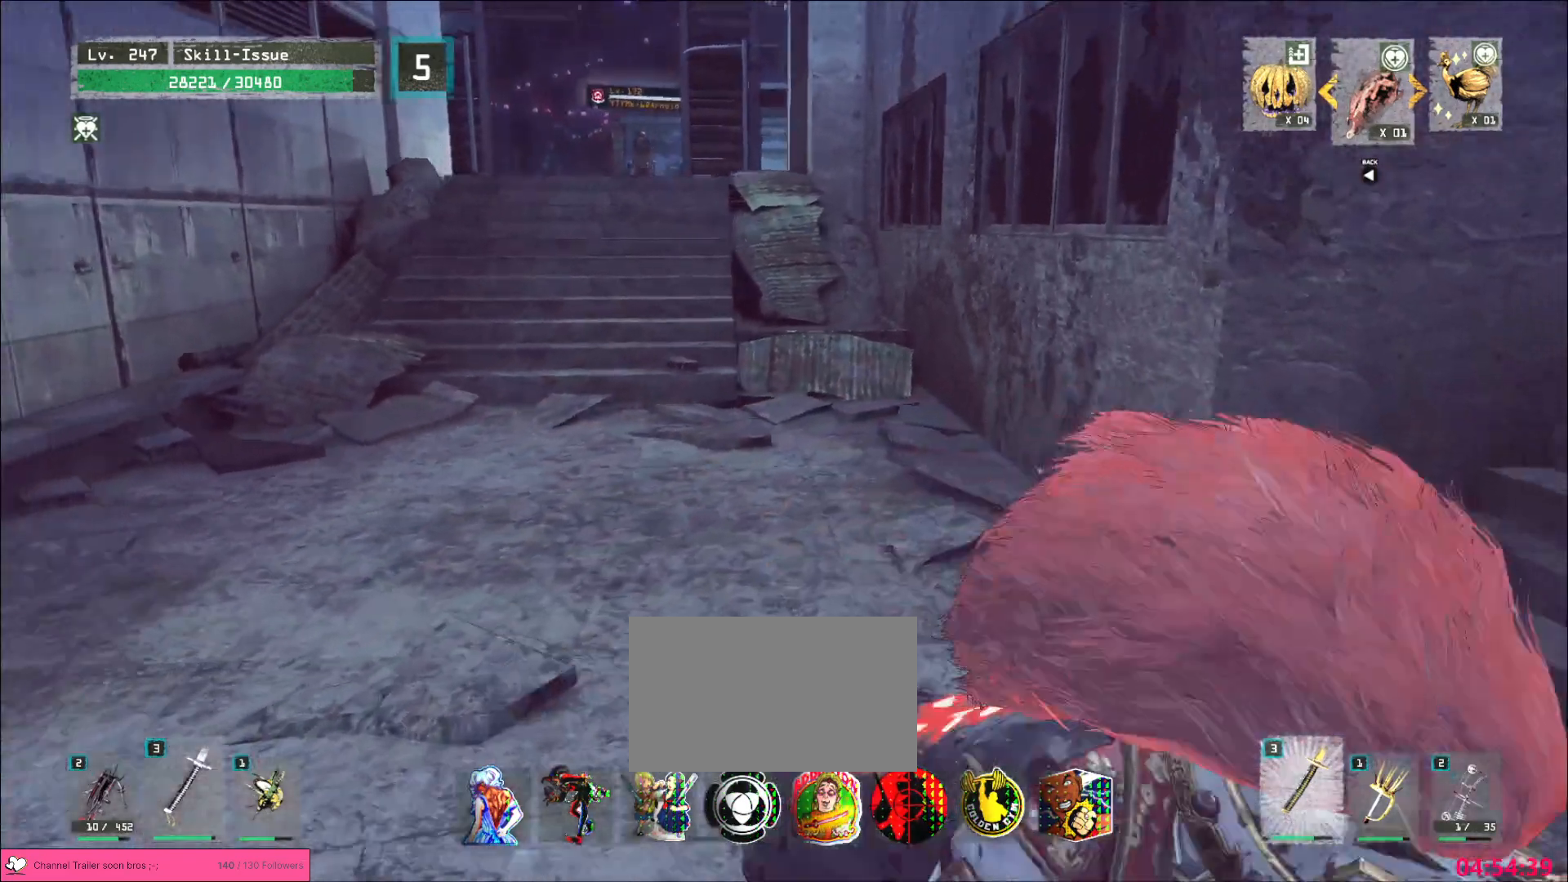
{"keys": ["3"], "mouse": ["right"], "events": [[33, "s", "up"], [167, "w", "down"], [317, "d", "up"], [450, "mouse_wheel", "down"], [450, "w", "up"], [483, "3", "down"], [500, "mouse_right", "down"], [500, "mouse_wheel", "up"]]}
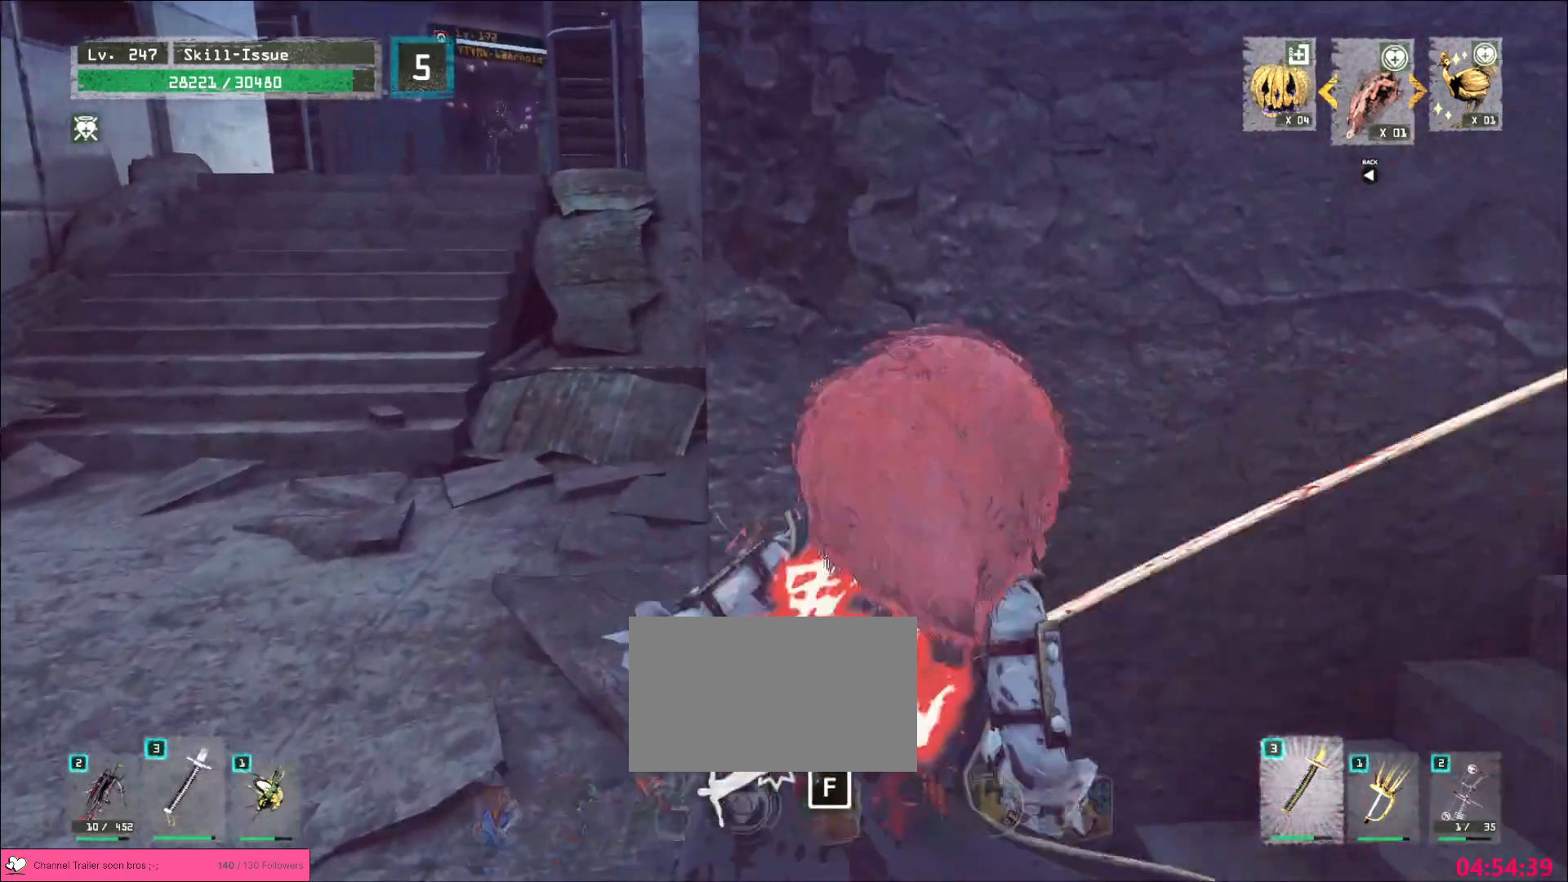
{"keys": [], "mouse": [], "events": [[17, "3", "up"], [50, "r", "down"], [83, "mouse_wheel", "down"], [133, "r", "up"], [150, "mouse_right", "up"], [217, "mouse_wheel", "up"]]}
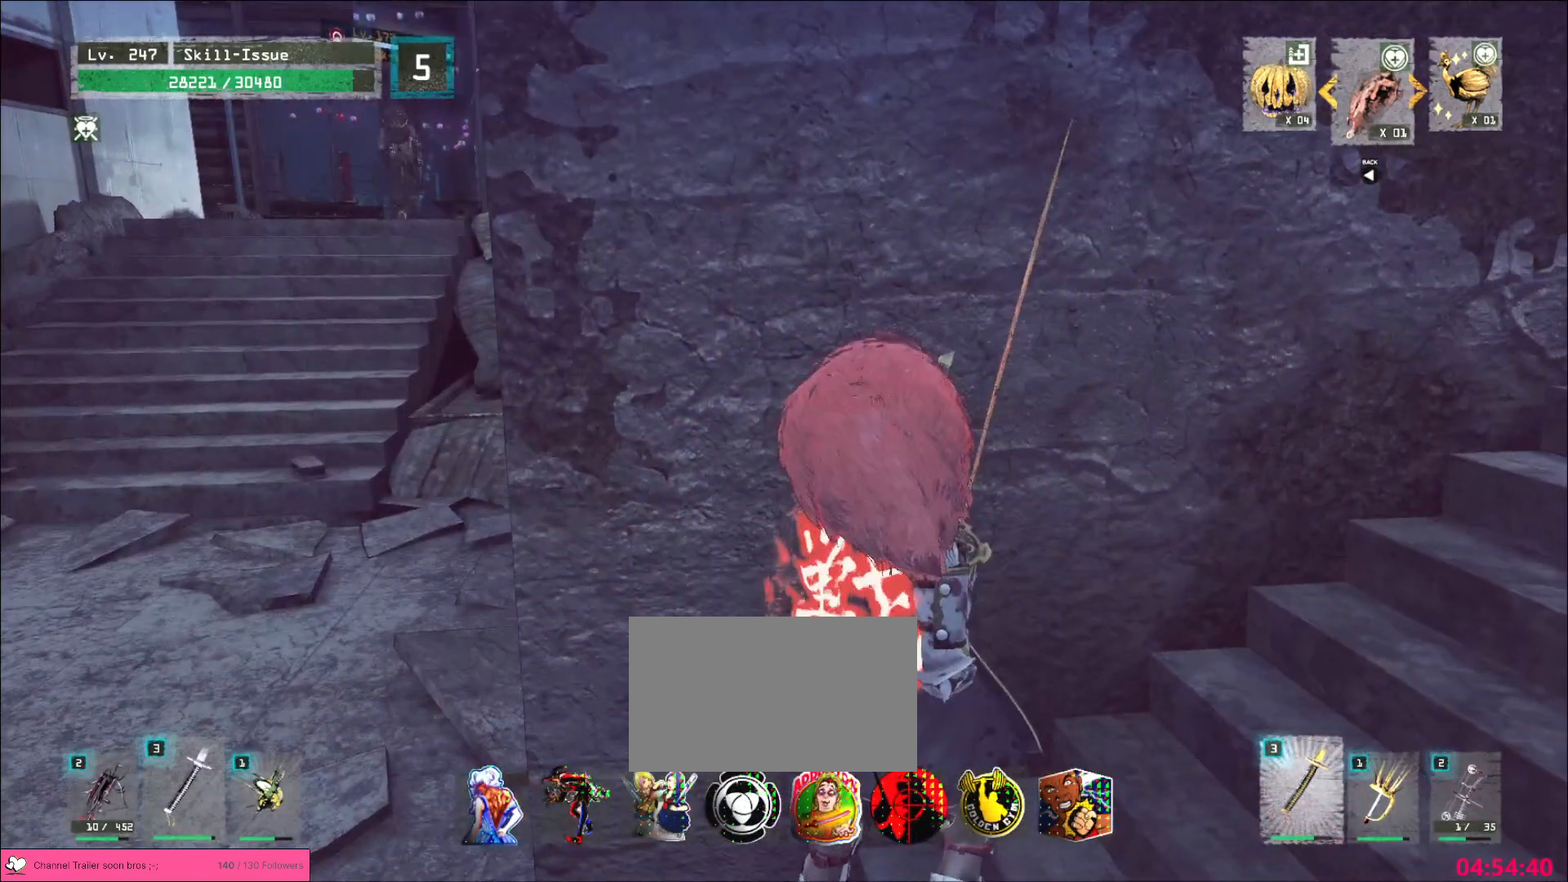
{"keys": [], "mouse": []}